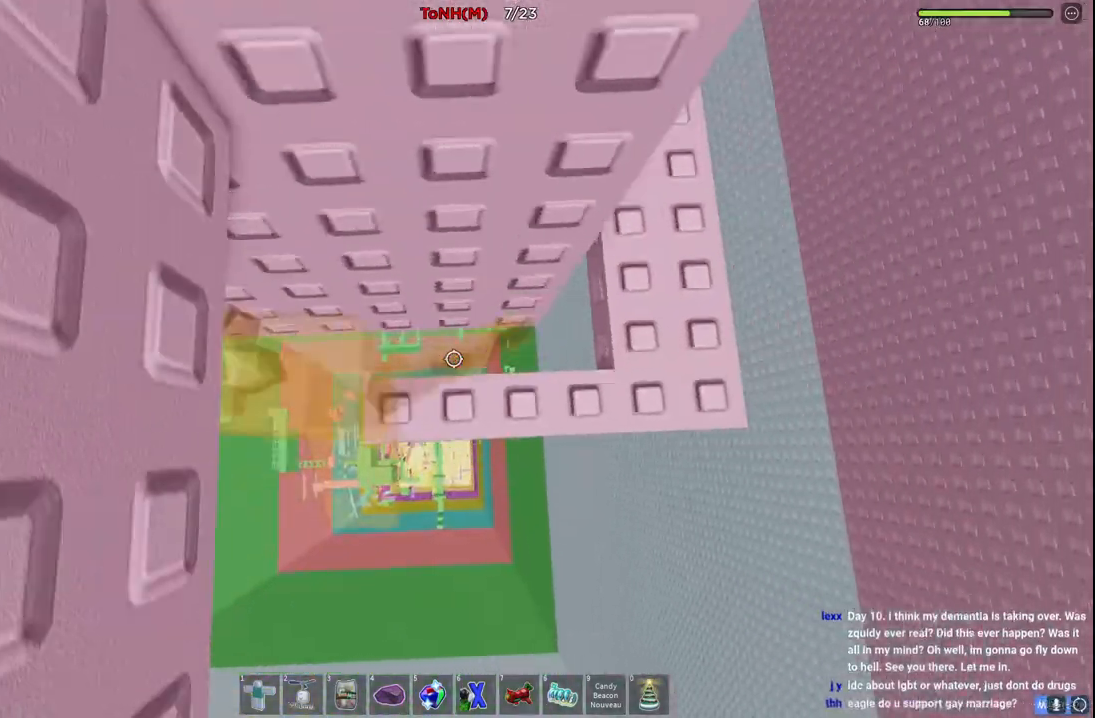
Gameplay with keyboard; each line is a JSON object with the keys held at the frame after it. "events" lists presses ("down") and releases ("up") of "a", "ctrl", "d", "e", "q", "s", "shift", "space" and "w" between this image and that frame as [ms after this image, input, new state], when the widget could be followed in between. No other keys are recorded. Mouse input is not recorded.
{"keys": ["w"], "events": [[267, "d", "up"], [333, "w", "down"]]}
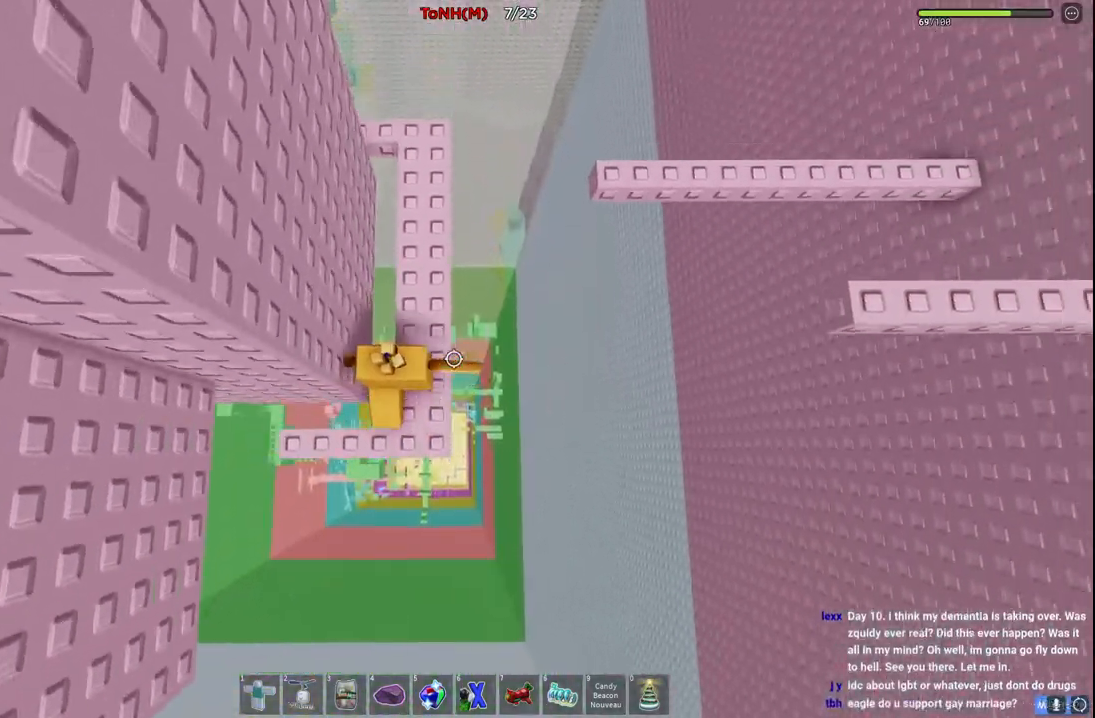
{"keys": ["space", "w"], "events": [[400, "space", "down"]]}
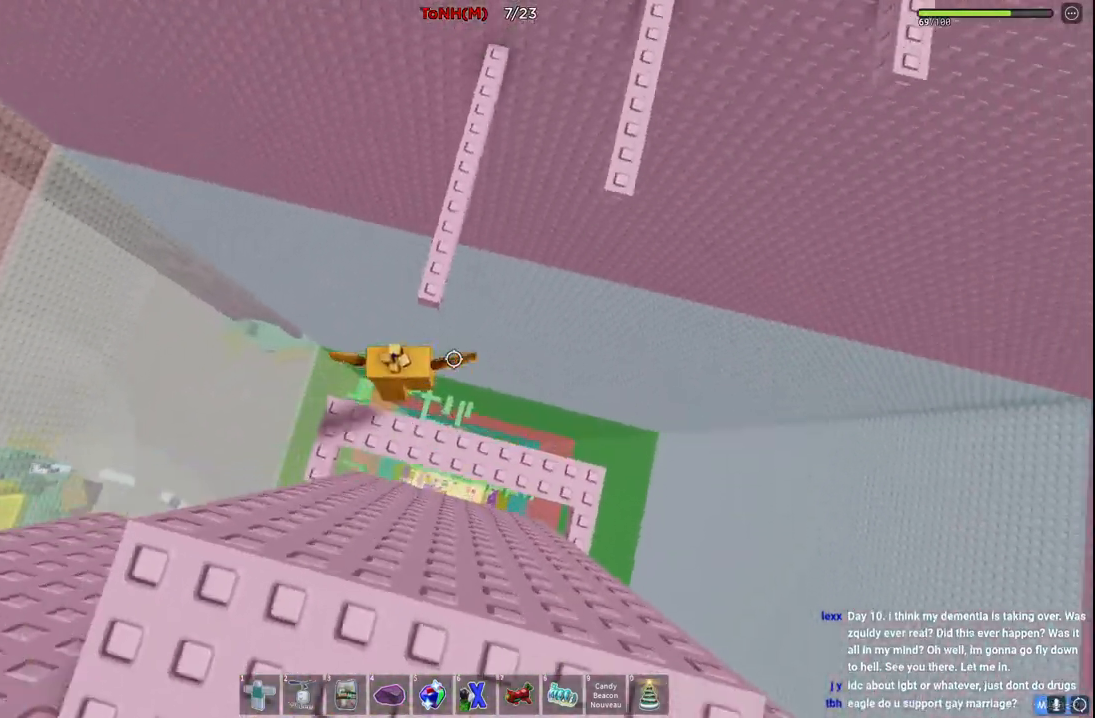
{"keys": ["d", "space", "w"], "events": [[100, "space", "up"], [417, "d", "down"], [483, "space", "down"]]}
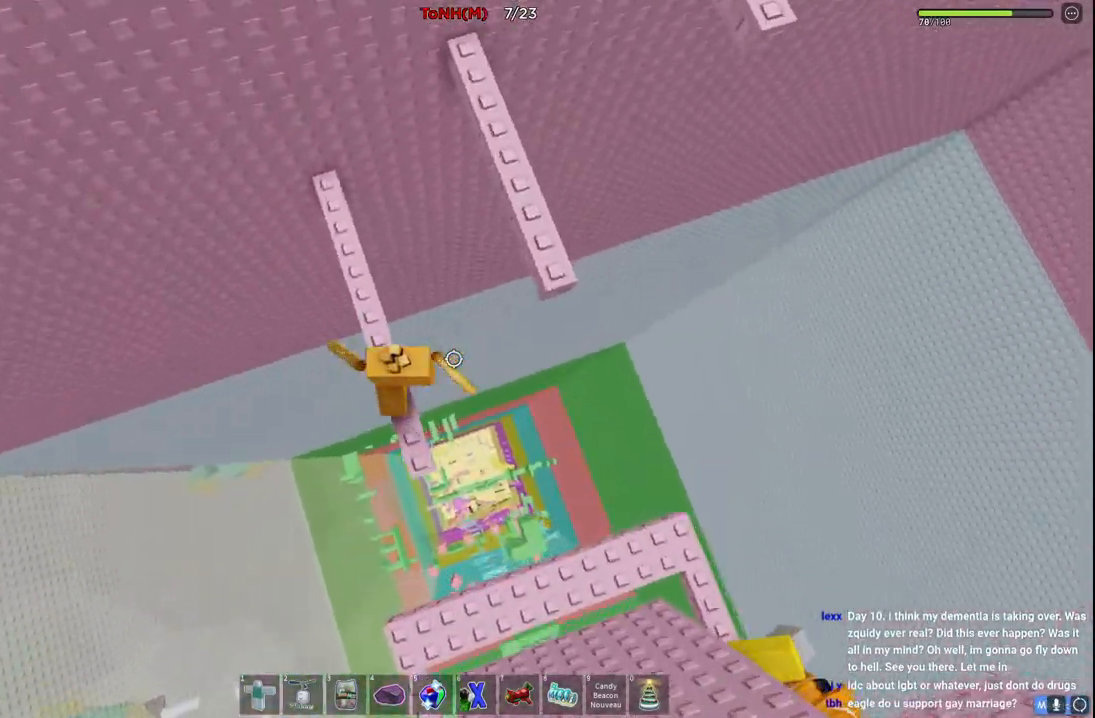
{"keys": ["d", "space", "w"], "events": [[183, "space", "up"], [233, "d", "up"], [350, "d", "down"], [467, "space", "down"]]}
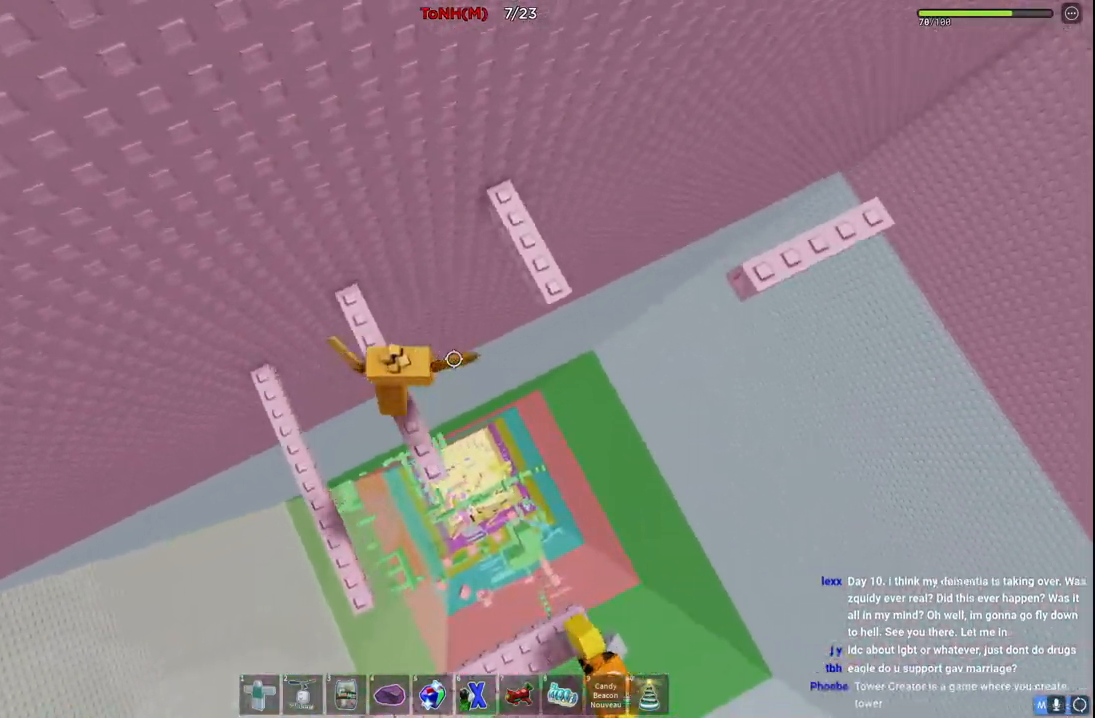
{"keys": ["d", "space", "w"], "events": [[133, "space", "up"], [283, "d", "up"], [283, "w", "up"], [400, "d", "down"], [400, "w", "down"], [500, "space", "down"]]}
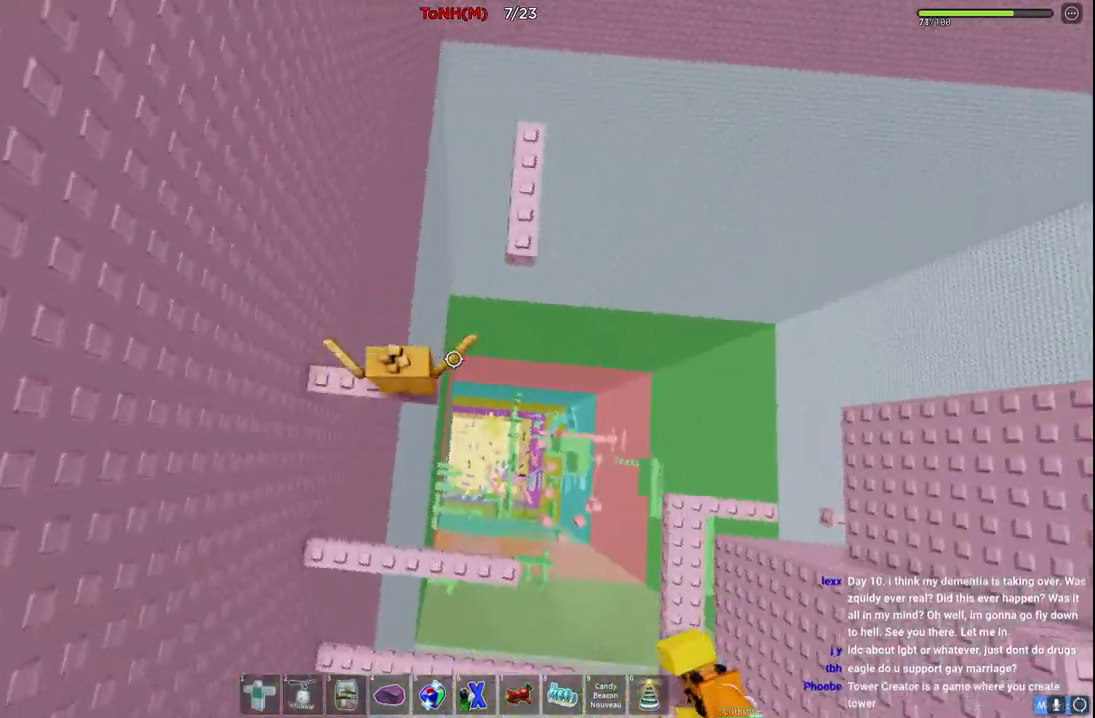
{"keys": ["w"], "events": [[133, "d", "up"], [167, "space", "up"]]}
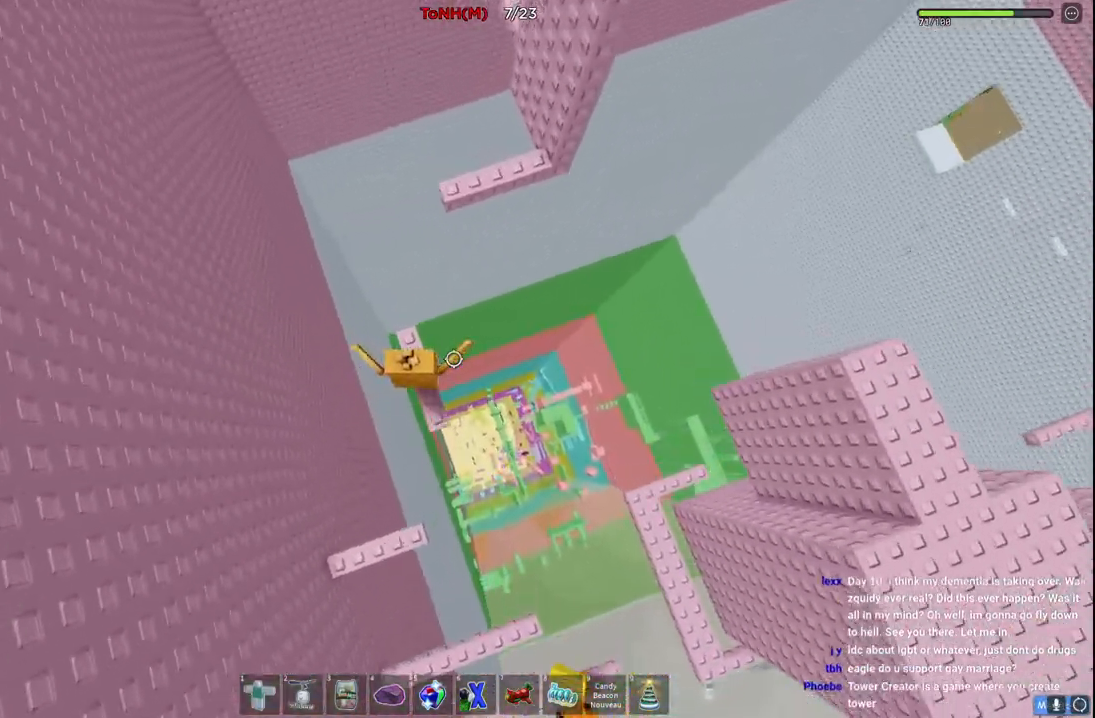
{"keys": ["w"], "events": [[50, "space", "down"], [217, "space", "up"]]}
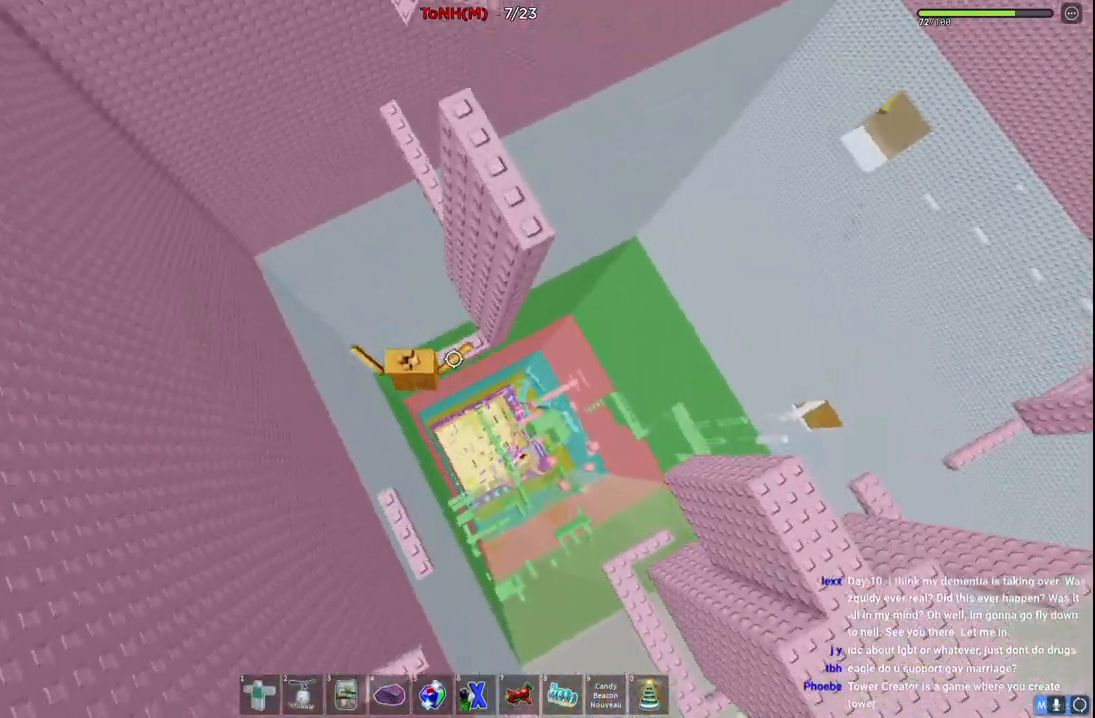
{"keys": ["w"], "events": [[83, "space", "down"], [300, "space", "up"]]}
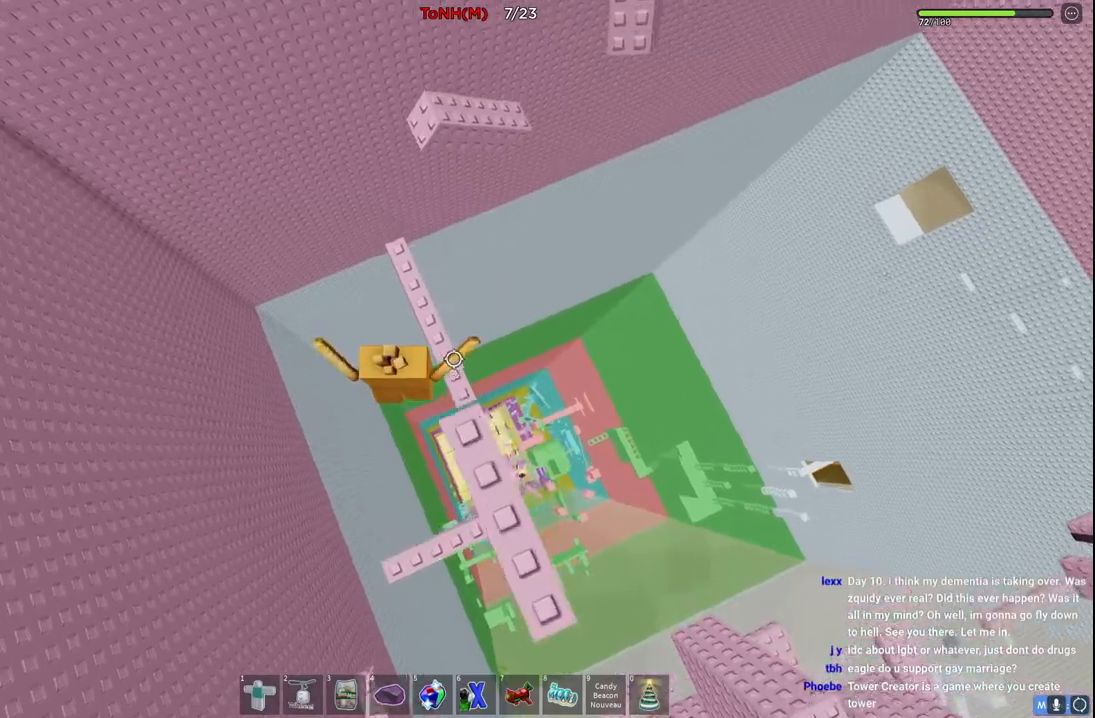
{"keys": ["space", "w"], "events": [[333, "space", "down"]]}
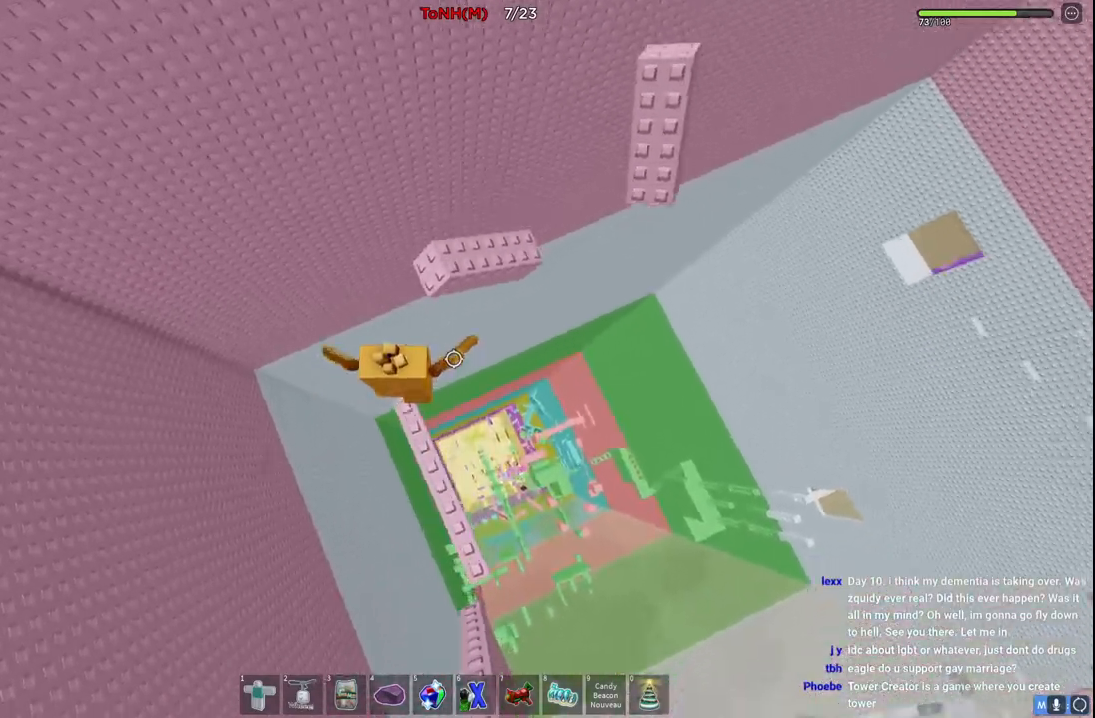
{"keys": ["w"], "events": [[33, "space", "up"]]}
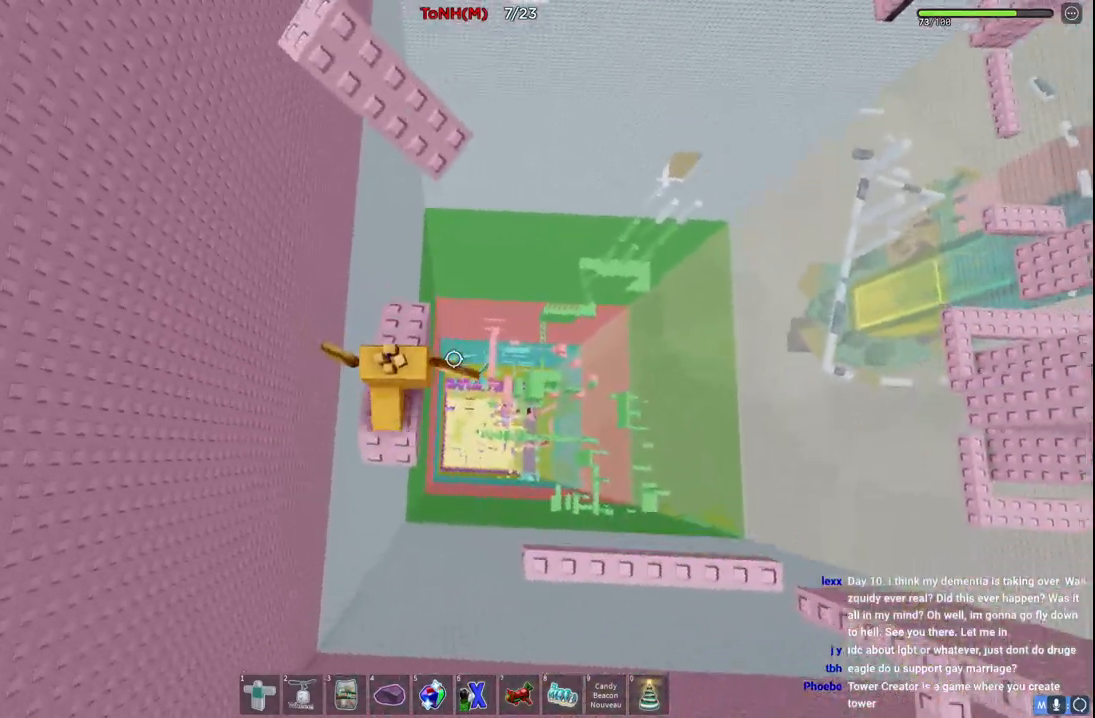
{"keys": ["w"], "events": [[83, "space", "down"], [267, "space", "up"]]}
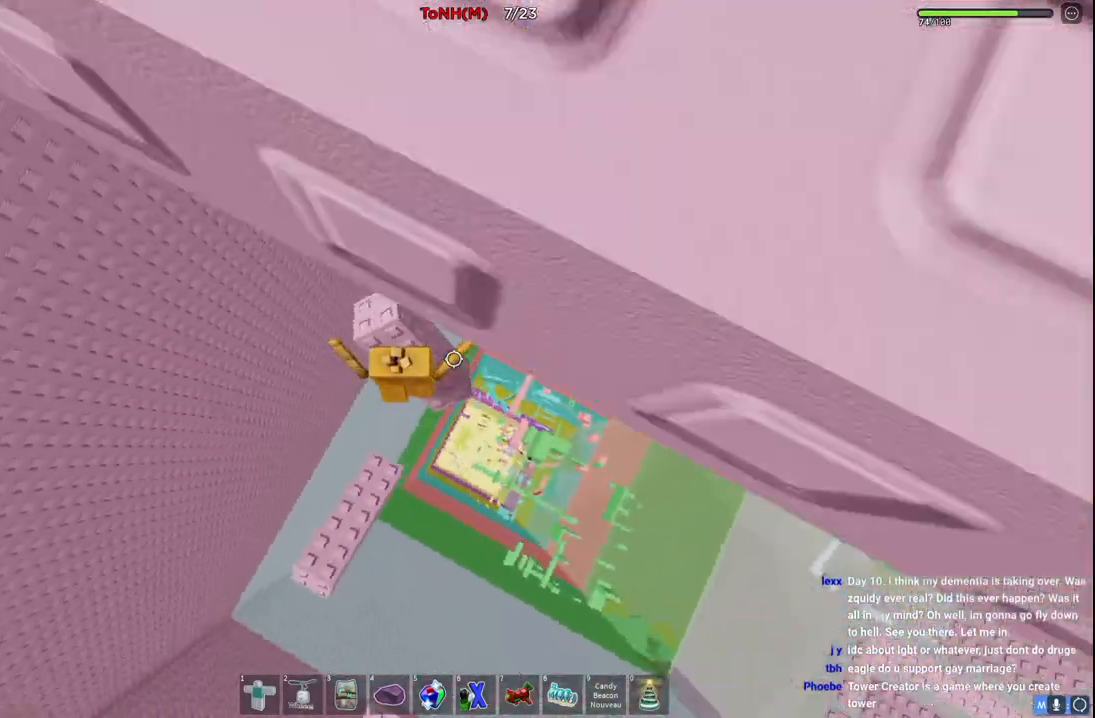
{"keys": ["d", "w"], "events": [[200, "space", "down"], [383, "space", "up"], [483, "d", "down"]]}
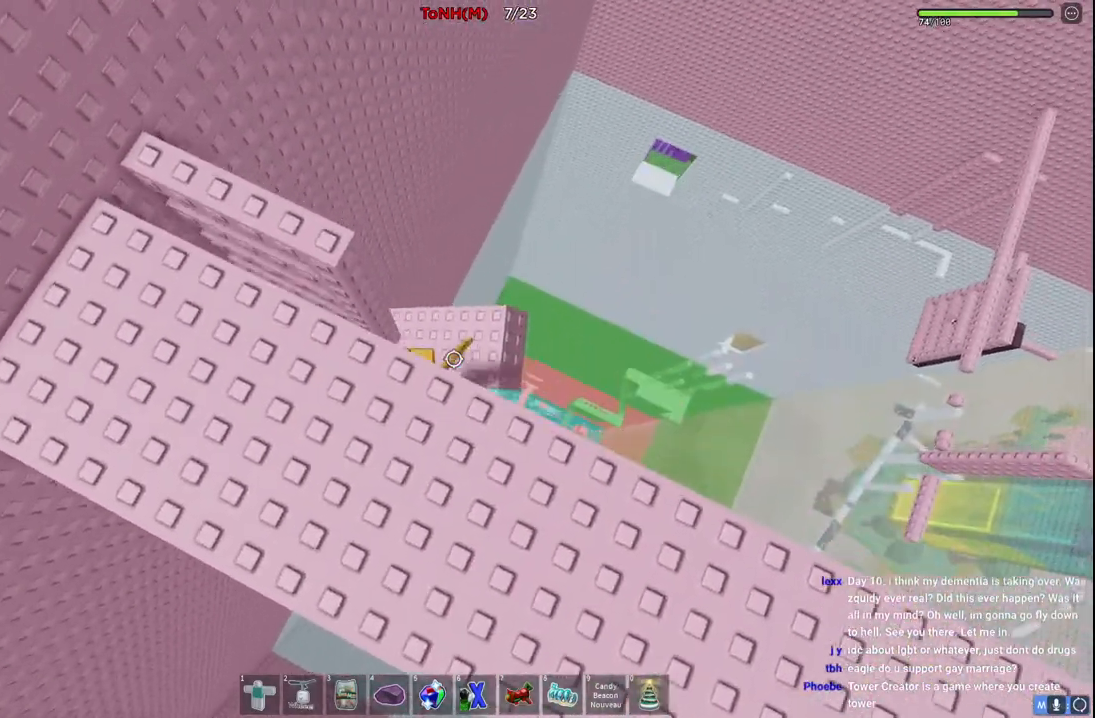
{"keys": ["d", "space", "w"], "events": [[133, "d", "up"], [133, "w", "up"], [400, "d", "down"], [450, "w", "down"], [483, "space", "down"]]}
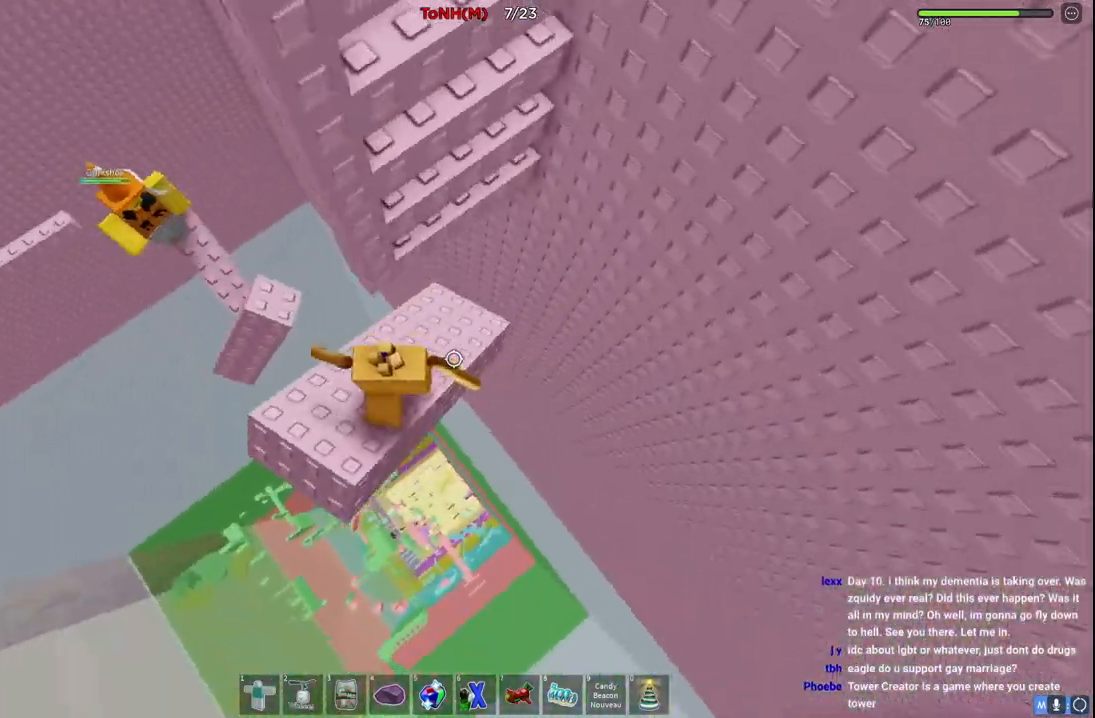
{"keys": ["w"], "events": [[167, "space", "up"], [233, "d", "up"]]}
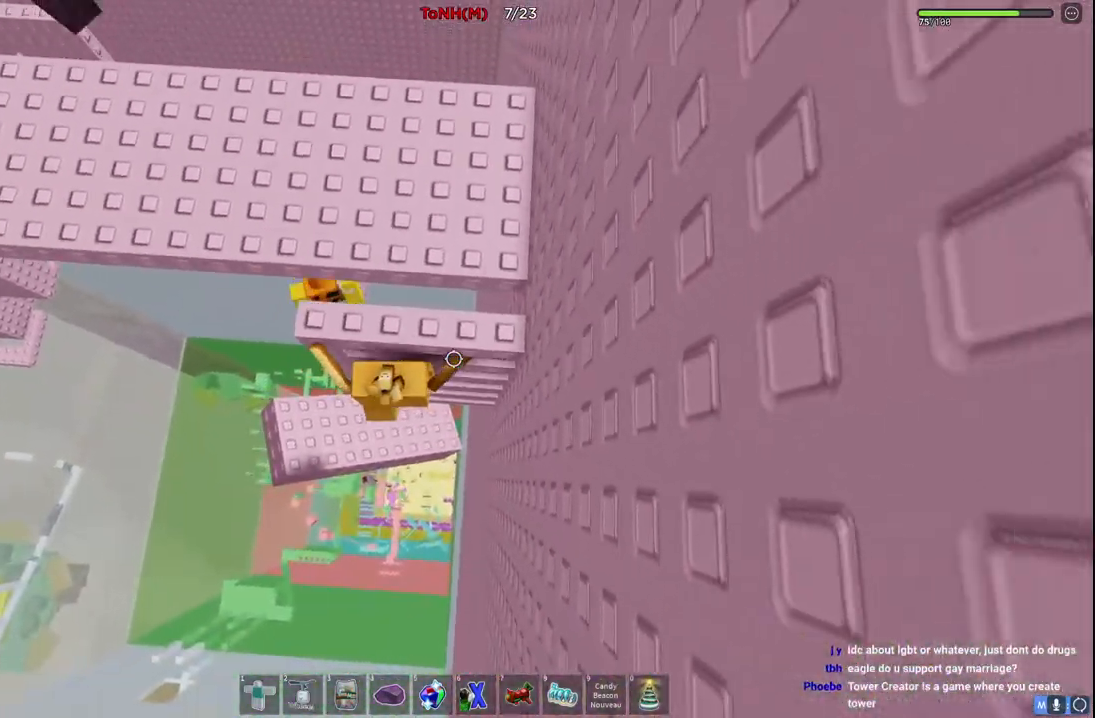
{"keys": ["w"], "events": [[267, "space", "down"], [450, "space", "up"]]}
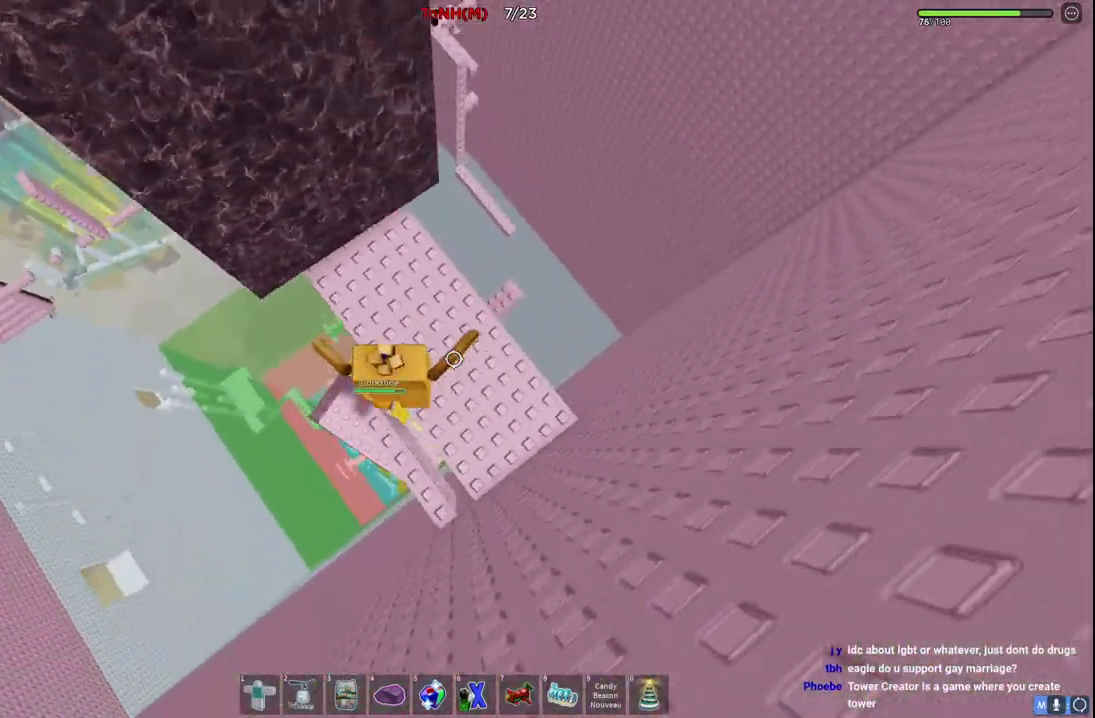
{"keys": ["w"], "events": [[67, "d", "down"], [167, "d", "up"]]}
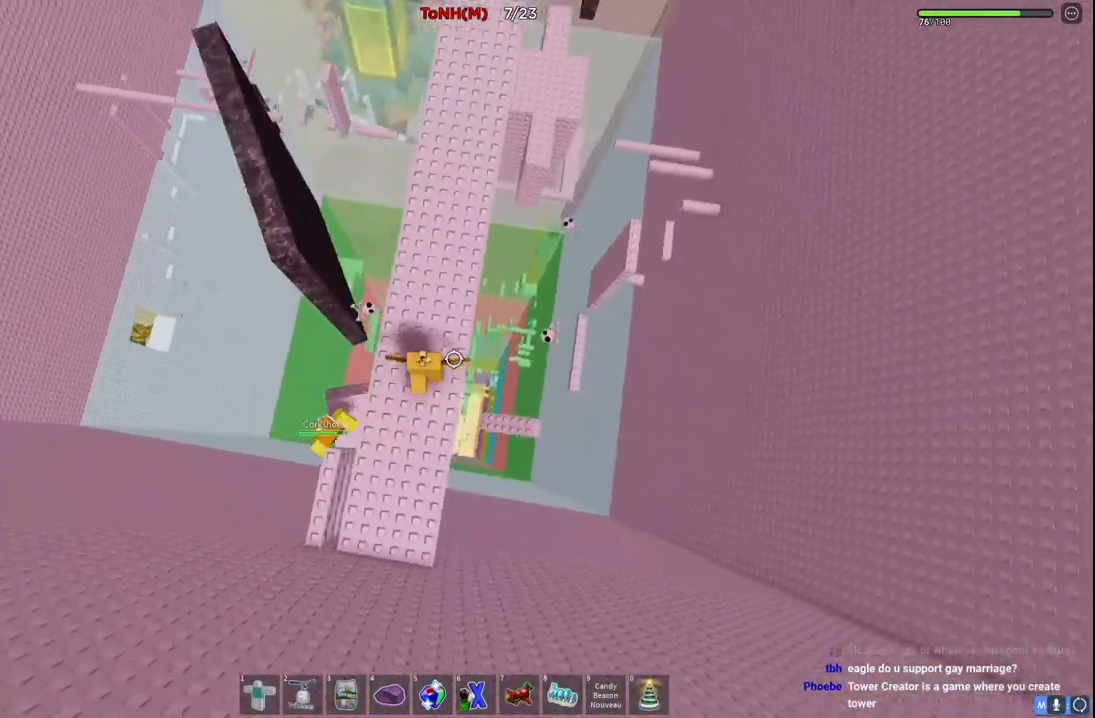
{"keys": ["w"], "events": []}
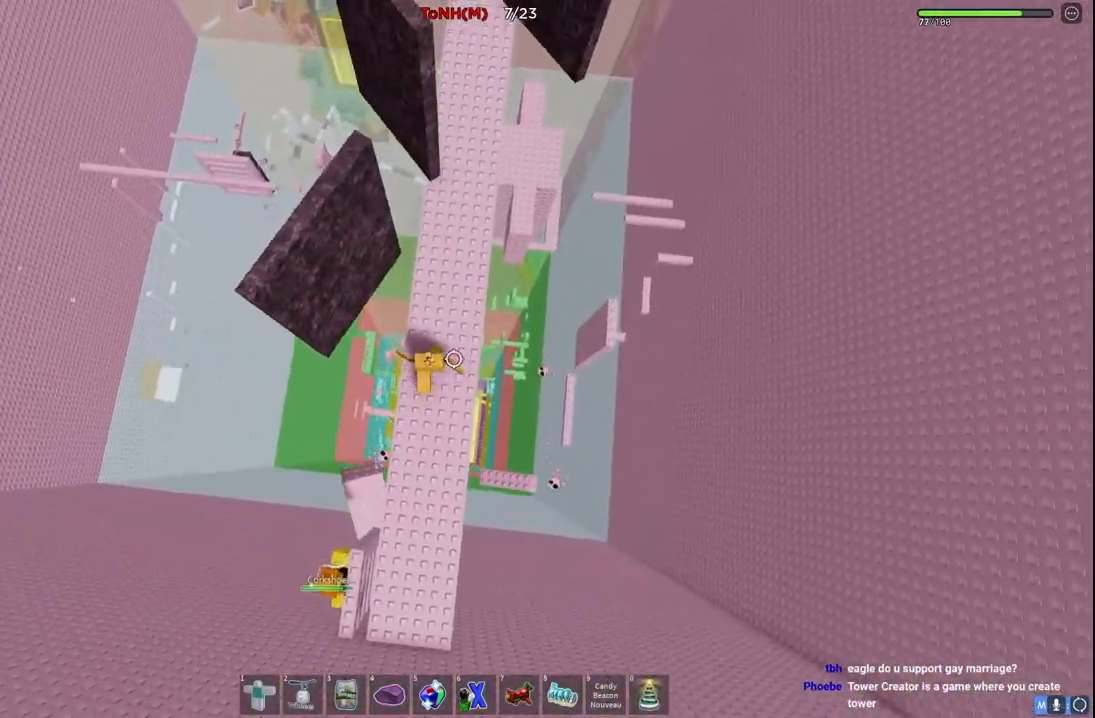
{"keys": ["a", "w"], "events": [[117, "d", "down"], [250, "d", "up"], [483, "a", "down"]]}
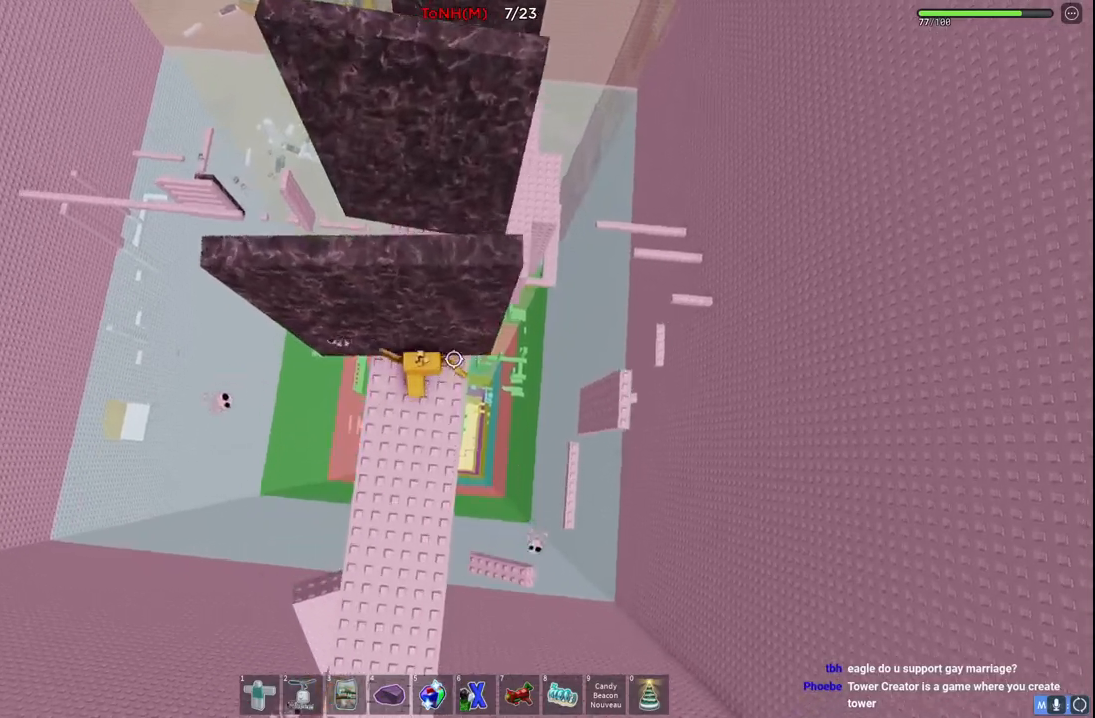
{"keys": ["w"], "events": [[33, "w", "up"], [67, "w", "down"], [83, "a", "up"]]}
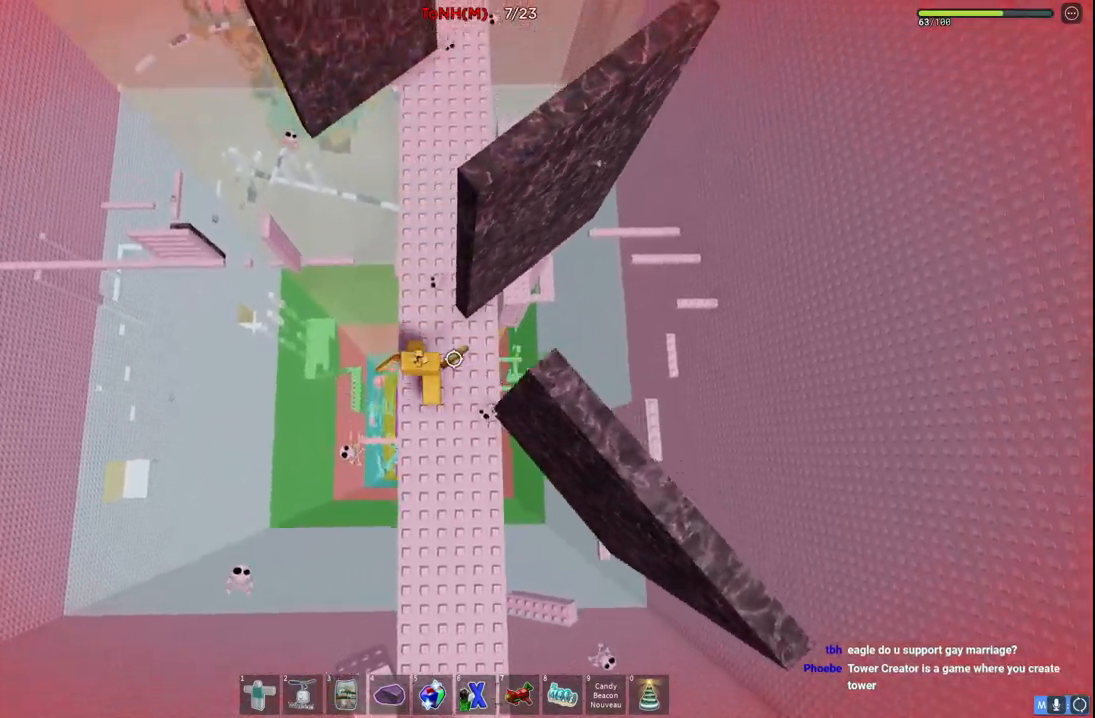
{"keys": ["w"], "events": []}
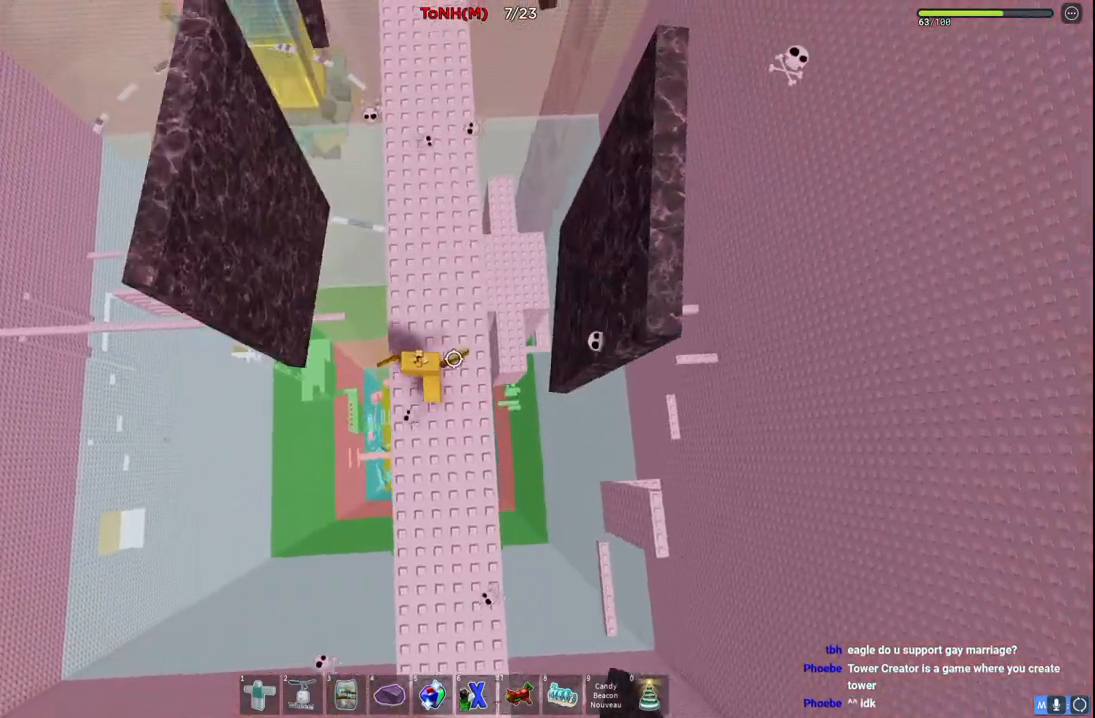
{"keys": [], "events": [[383, "w", "up"]]}
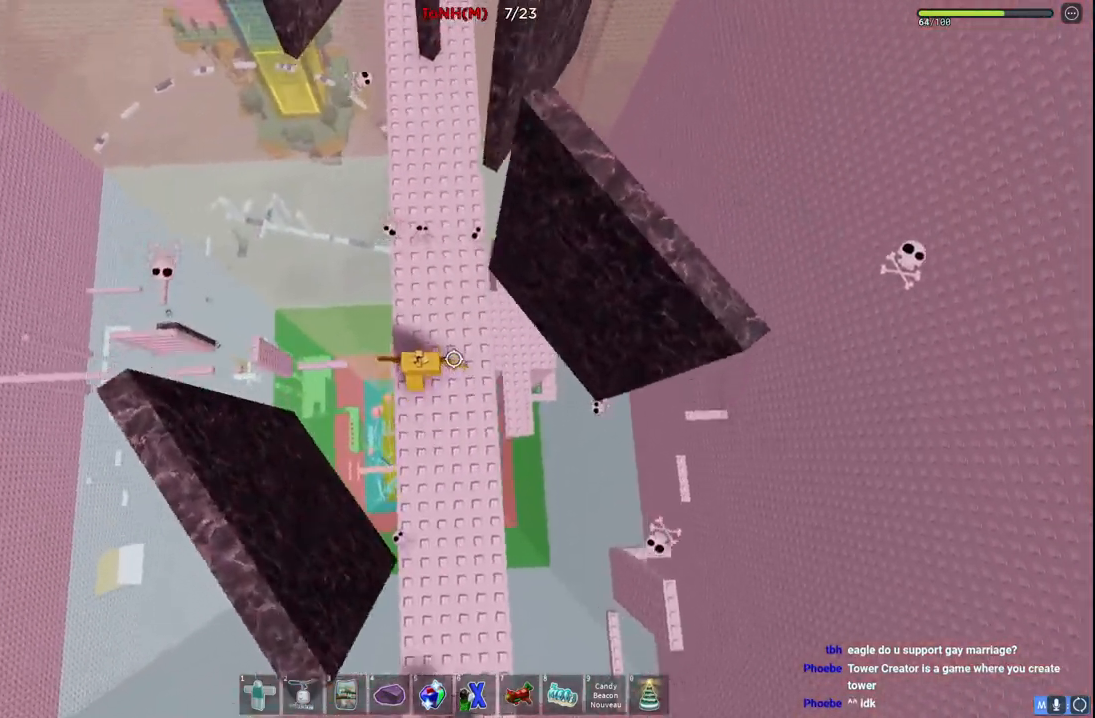
{"keys": [], "events": [[67, "w", "down"], [83, "d", "down"], [167, "d", "up"], [233, "w", "up"]]}
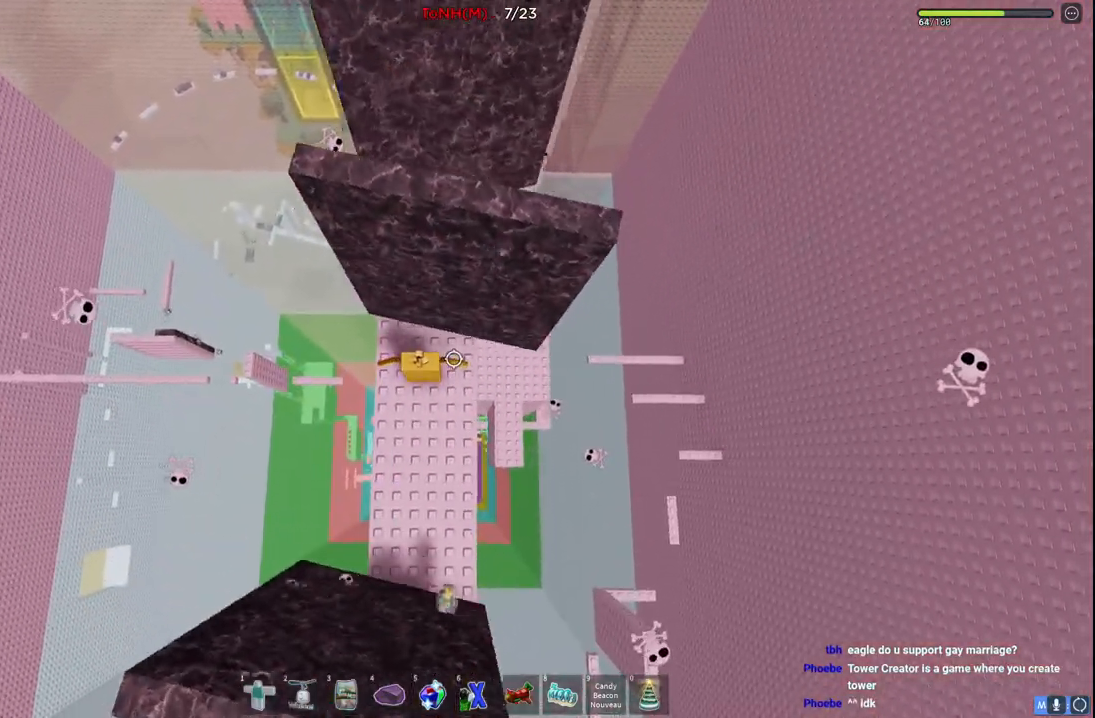
{"keys": ["w"], "events": [[283, "w", "down"], [317, "d", "down"], [417, "d", "up"]]}
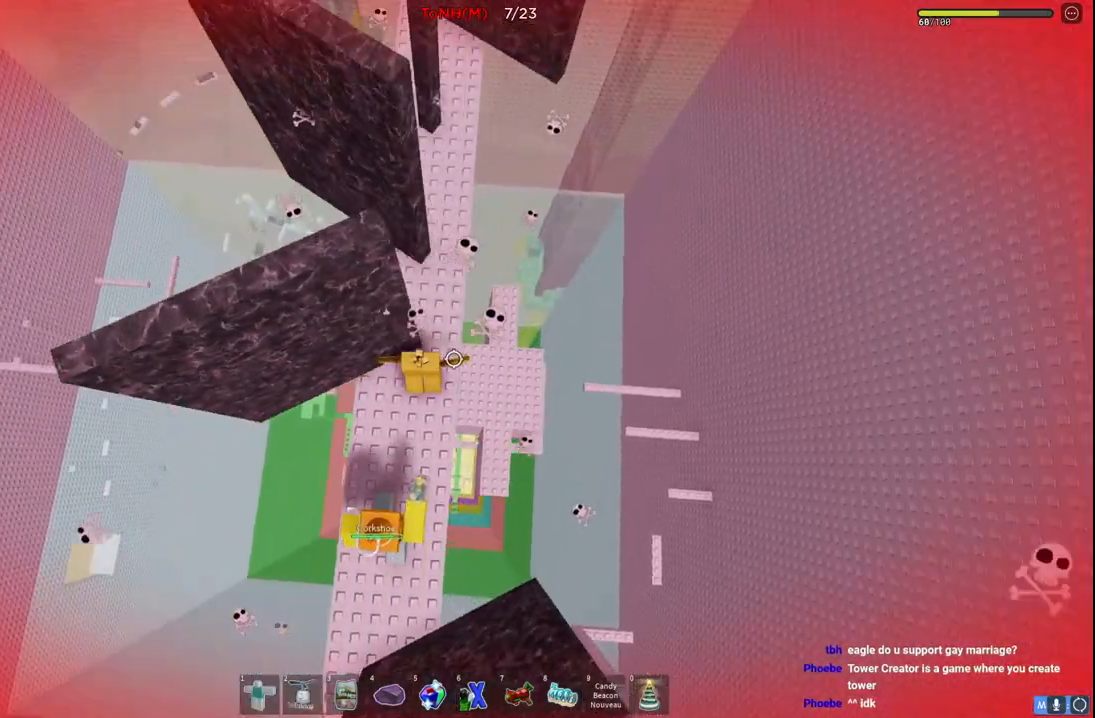
{"keys": ["w"], "events": []}
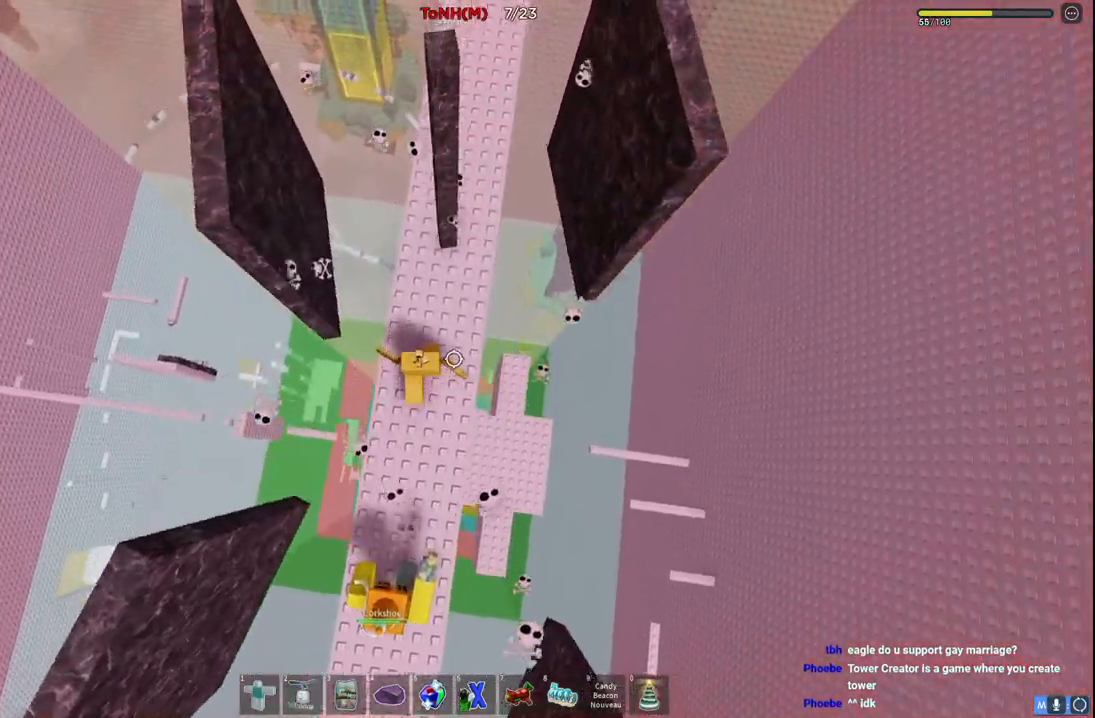
{"keys": ["d", "w"], "events": [[50, "d", "down"]]}
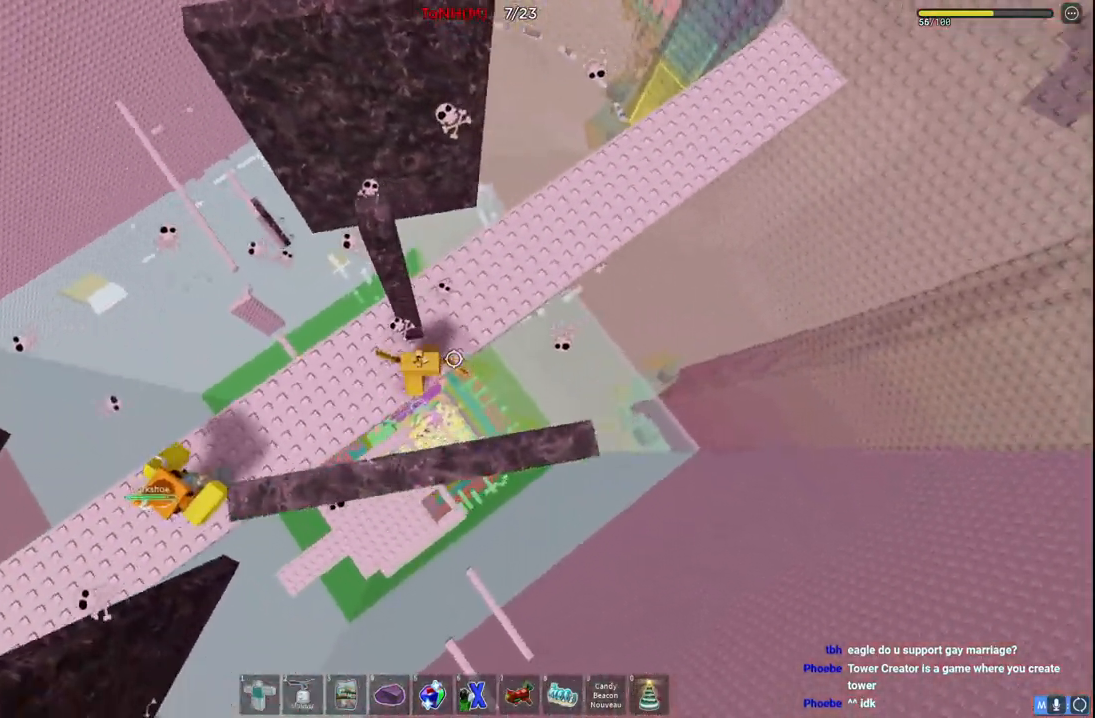
{"keys": [], "events": [[267, "a", "down"], [317, "d", "up"], [350, "a", "up"], [367, "w", "up"]]}
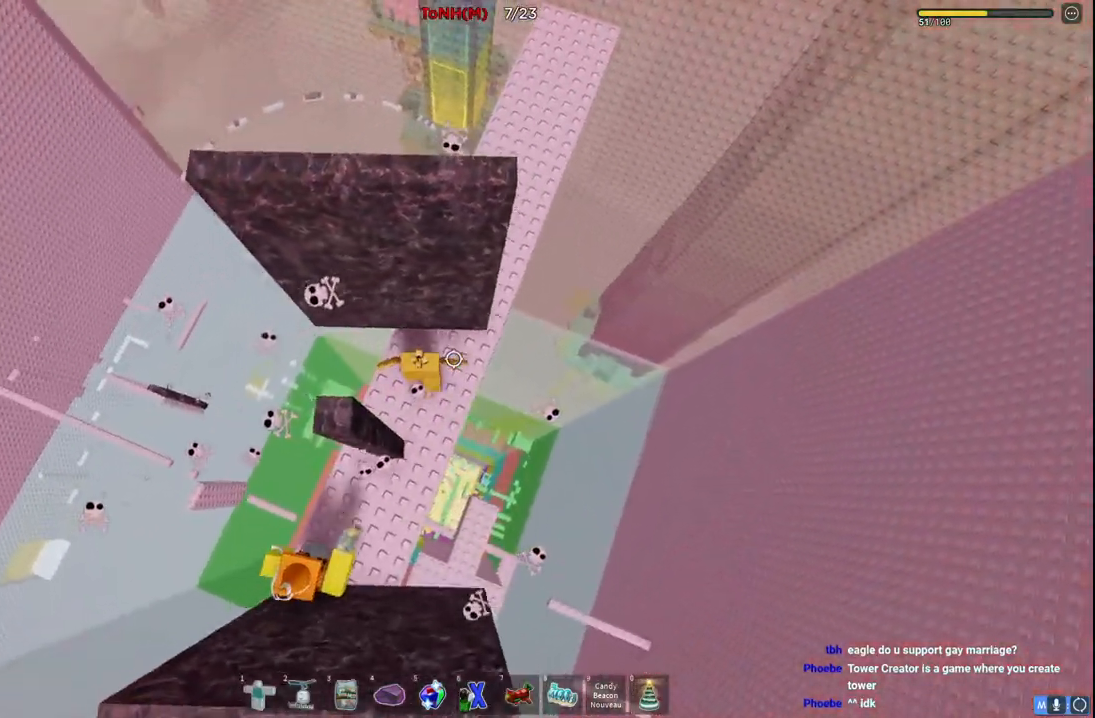
{"keys": ["a", "w"], "events": [[117, "w", "down"], [167, "a", "down"], [233, "a", "up"], [233, "w", "up"], [450, "a", "down"], [450, "w", "down"]]}
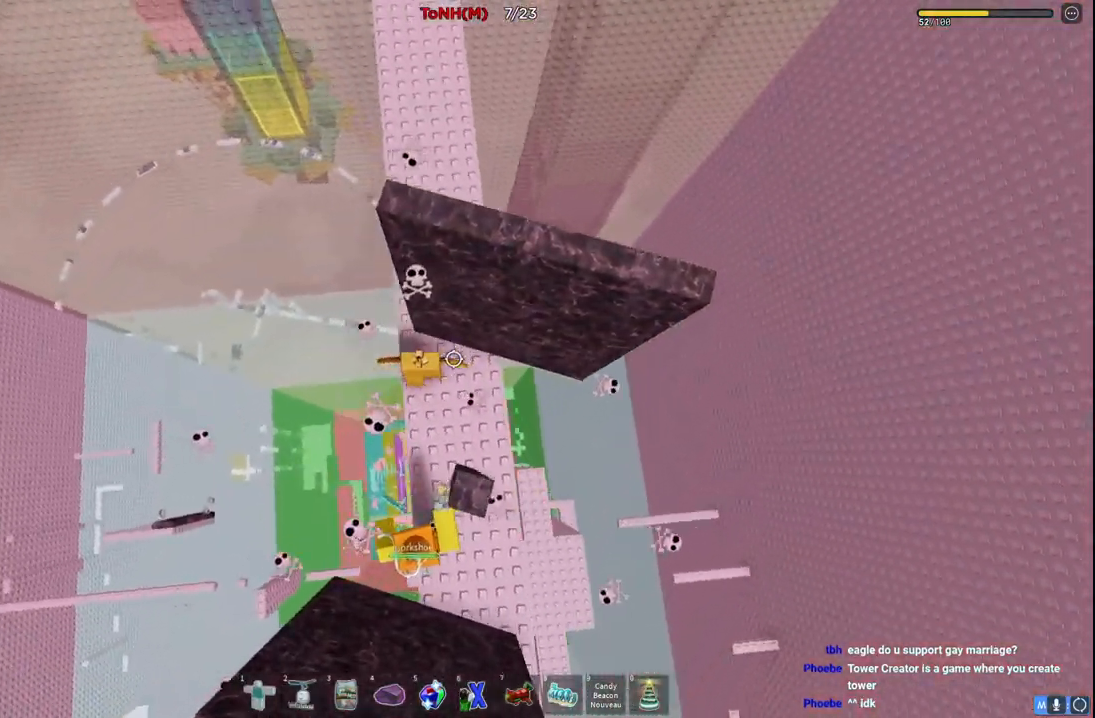
{"keys": ["space", "w"], "events": [[33, "space", "down"], [50, "a", "up"]]}